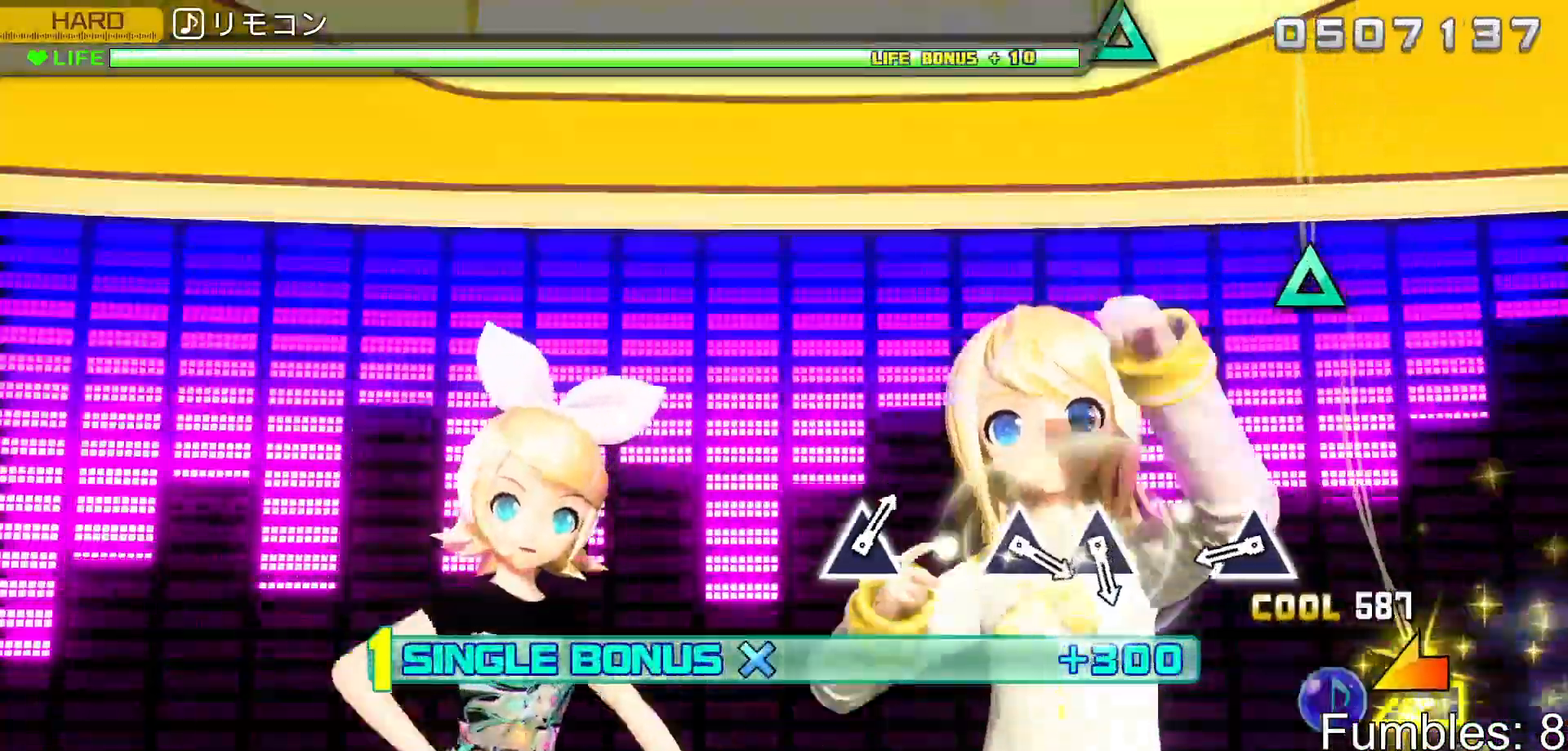
Gameplay with a controller (PlayStation layout); each line is a JSON object with the inputs held at the frame after it. "events" lists button and stick changes between this image and that frame as [ms after this image, input, new state], when the widget could be followed in between. Not read: L3.
{"buttons": ["TRIANGLE", "R2"], "left_stick": "center", "right_stick": "center", "events": [[67, "left_stick", "left"], [167, "left_stick", "center"], [450, "TRIANGLE", "down"]]}
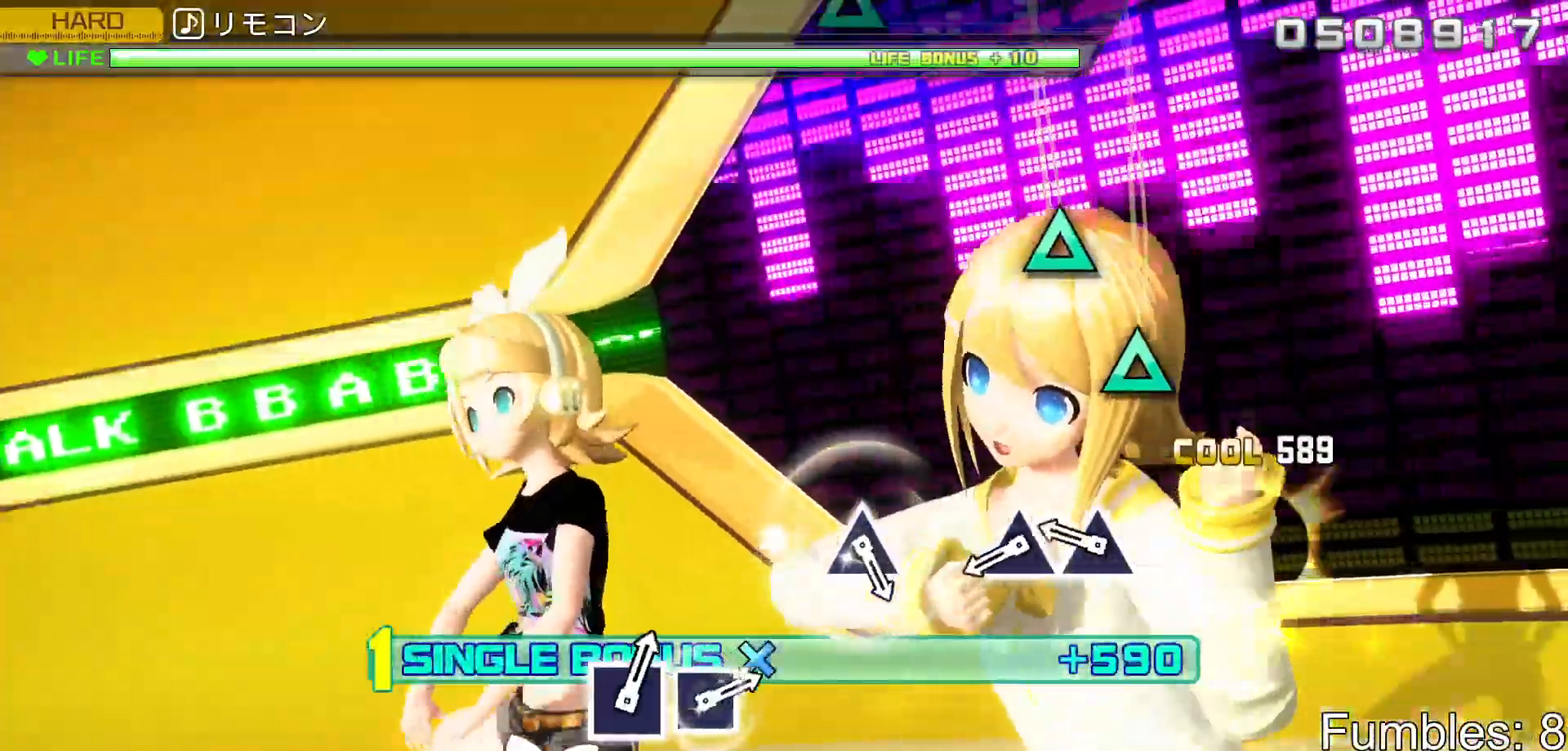
{"buttons": ["TRIANGLE", "R2"], "left_stick": "center", "right_stick": "center", "events": [[83, "TRIANGLE", "up"], [300, "TRIANGLE", "down"], [383, "TRIANGLE", "up"], [467, "TRIANGLE", "down"]]}
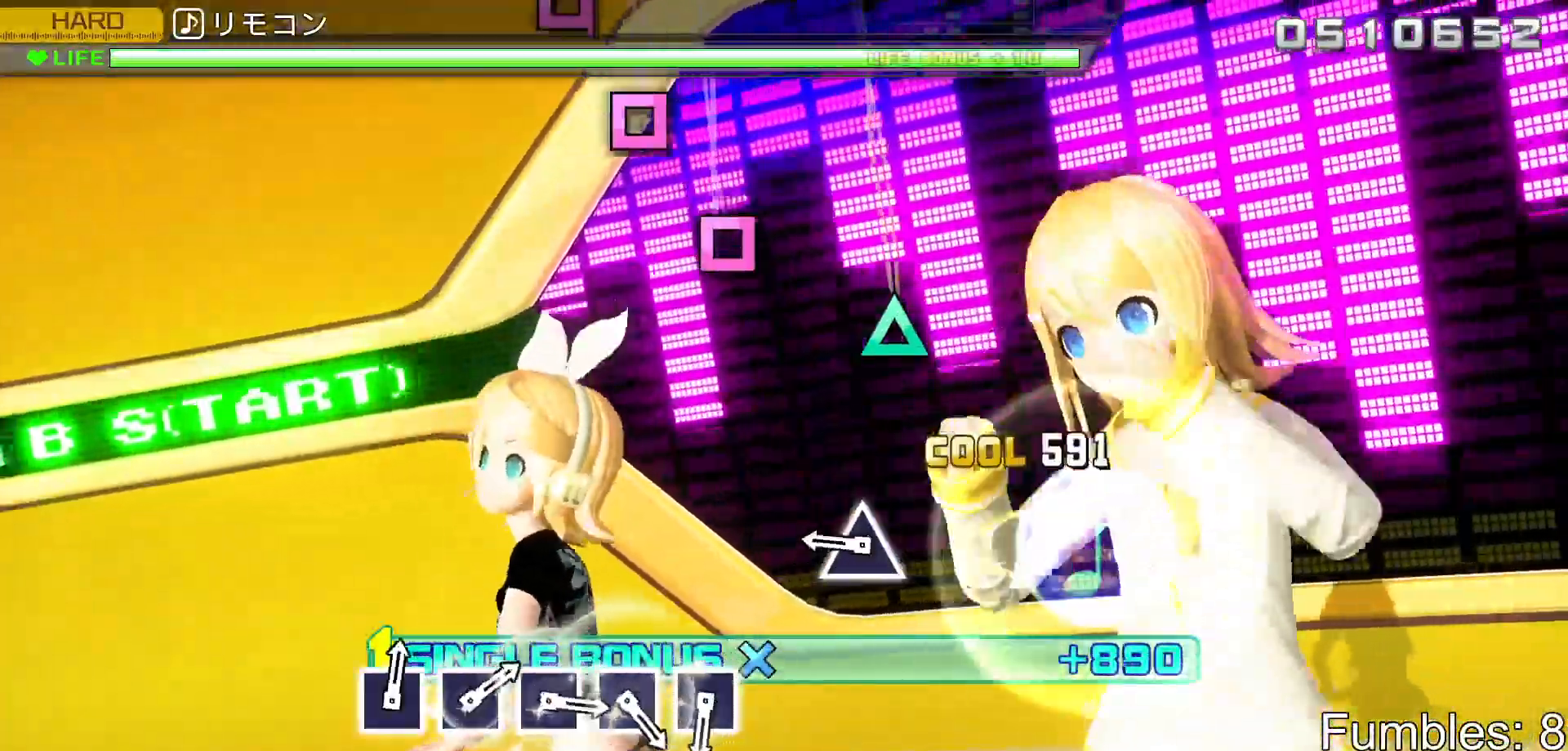
{"buttons": ["R2"], "left_stick": "center", "right_stick": "center", "events": [[133, "TRIANGLE", "up"], [333, "TRIANGLE", "down"], [467, "TRIANGLE", "up"]]}
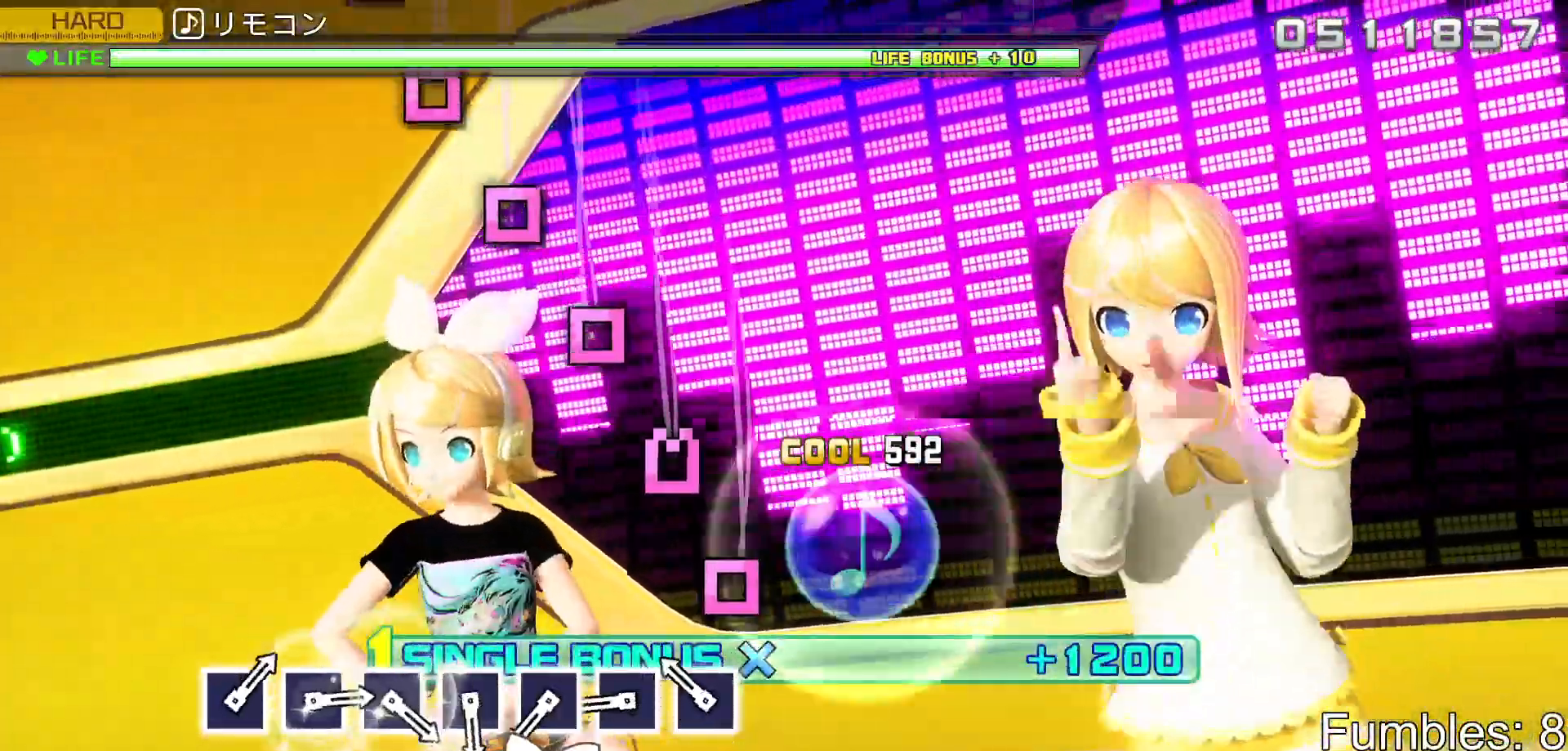
{"buttons": ["R2"], "left_stick": "center", "right_stick": "center", "events": [[217, "SQUARE", "down"], [283, "SQUARE", "up"], [400, "SQUARE", "down"], [467, "SQUARE", "up"]]}
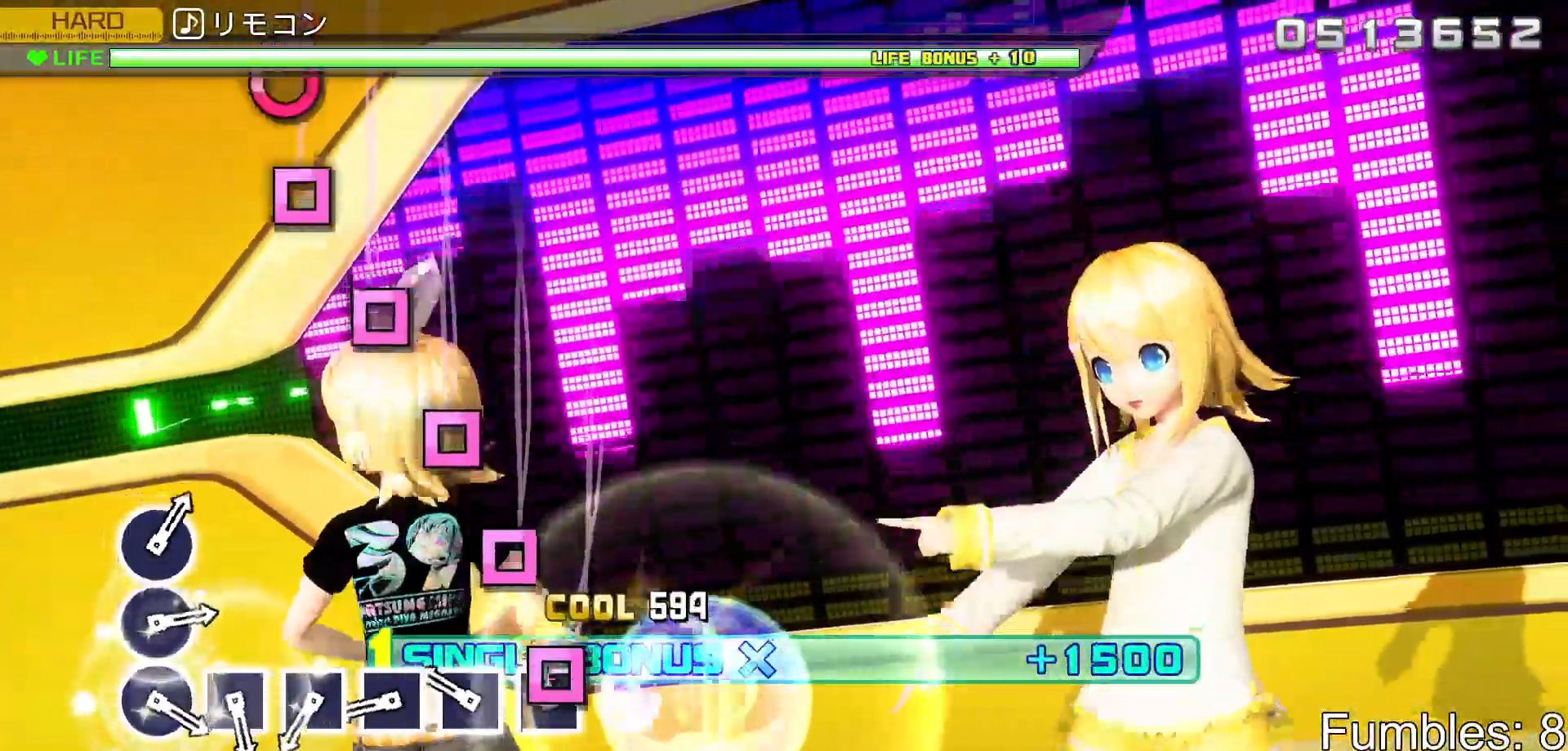
{"buttons": ["SQUARE", "R2"], "left_stick": "center", "right_stick": "center", "events": [[67, "SQUARE", "down"], [150, "SQUARE", "up"], [250, "SQUARE", "down"], [333, "SQUARE", "up"], [433, "SQUARE", "down"]]}
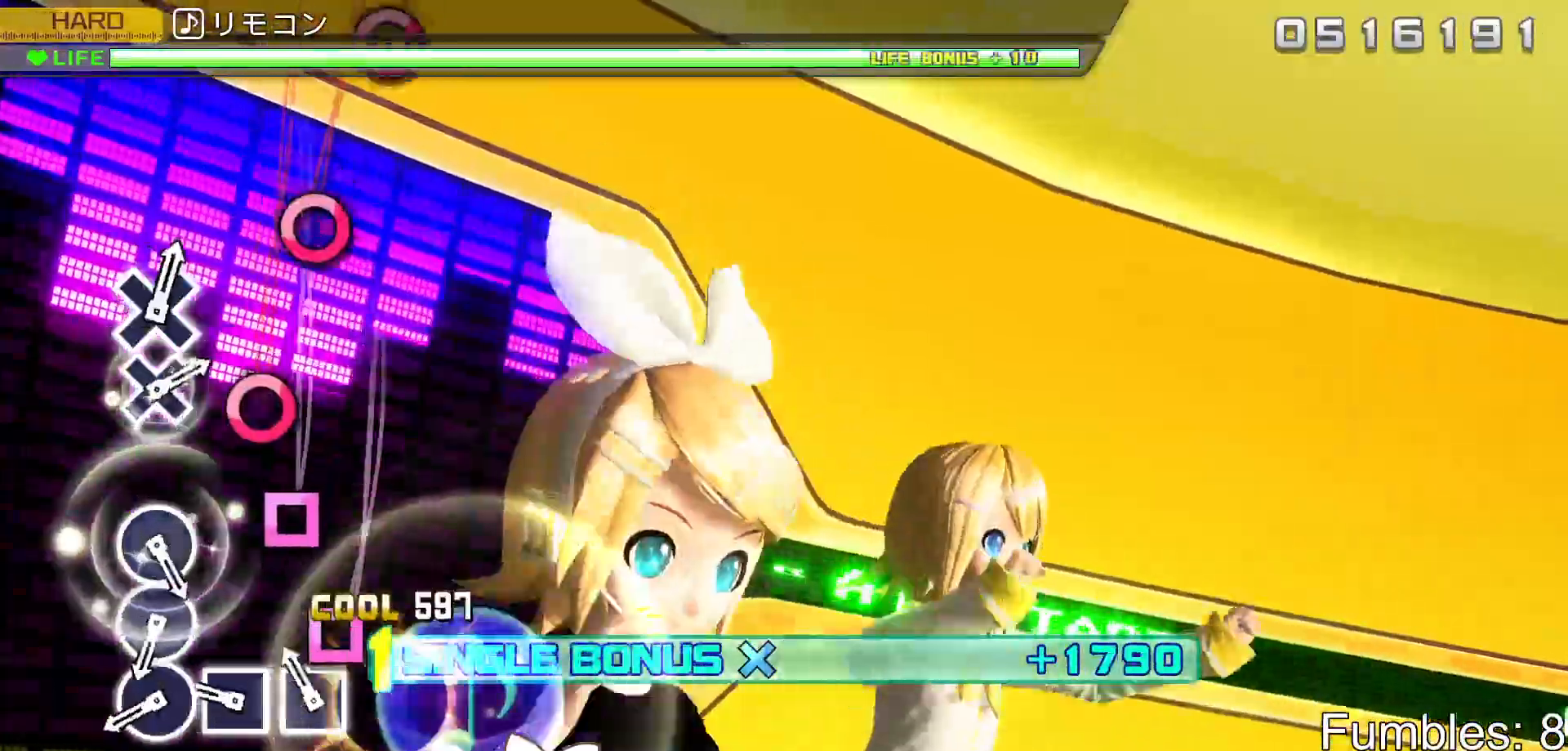
{"buttons": ["CIRCLE", "R2"], "left_stick": "center", "right_stick": "center", "events": [[17, "SQUARE", "up"], [117, "SQUARE", "down"], [200, "SQUARE", "up"], [300, "SQUARE", "down"], [383, "SQUARE", "up"], [483, "CIRCLE", "down"]]}
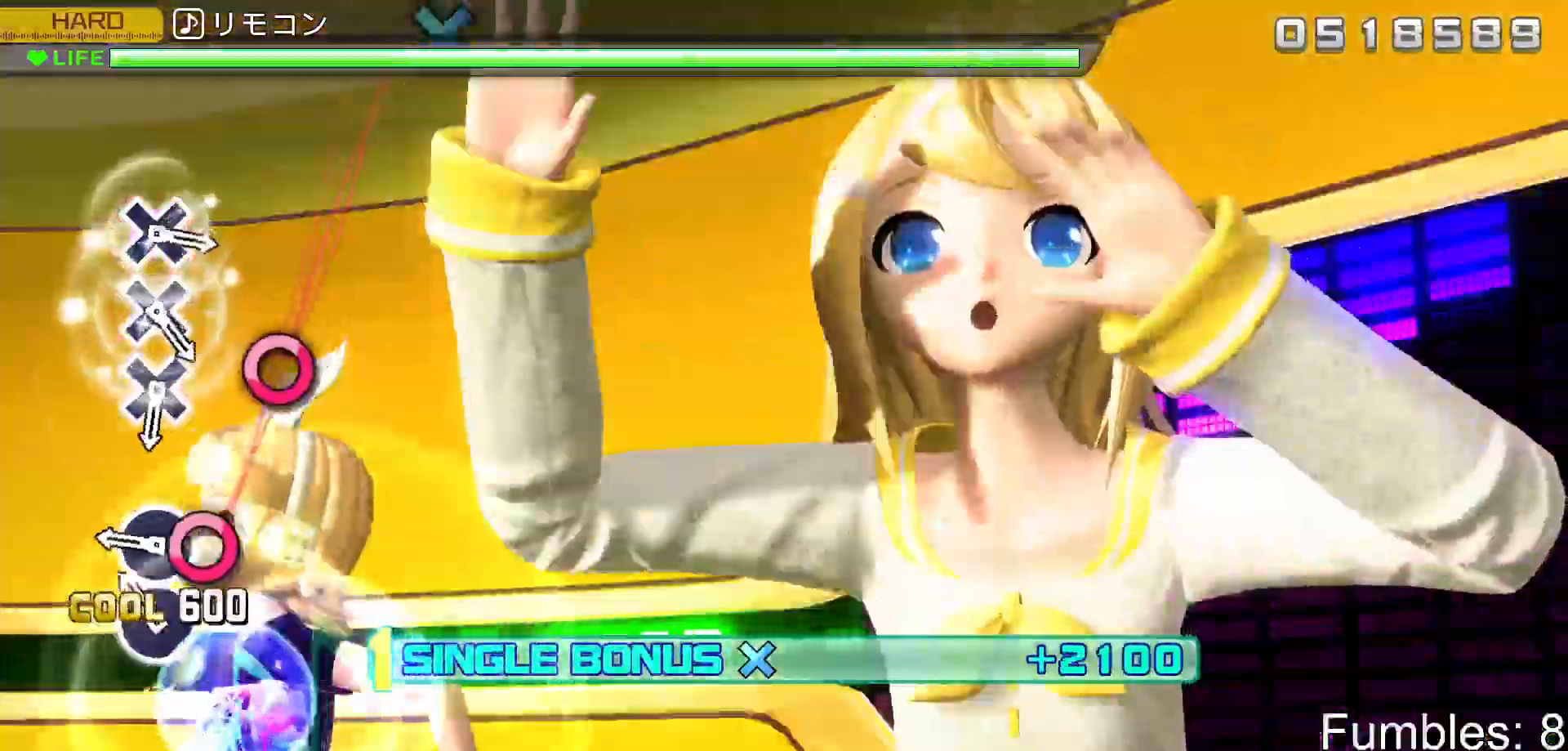
{"buttons": ["R2"], "left_stick": "center", "right_stick": "center", "events": [[83, "CIRCLE", "up"], [167, "CIRCLE", "down"], [267, "CIRCLE", "up"], [333, "CIRCLE", "down"], [467, "CIRCLE", "up"]]}
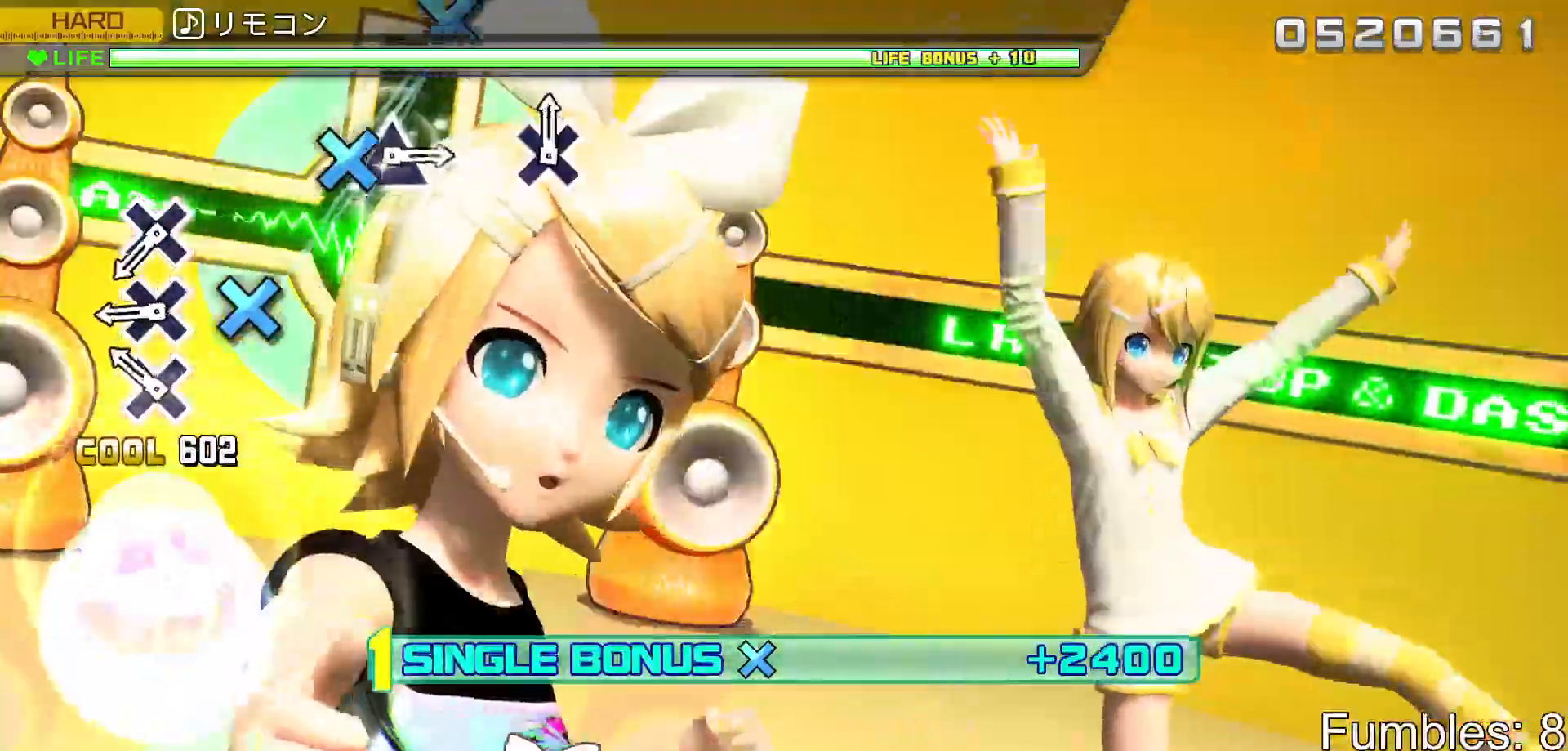
{"buttons": ["R2"], "left_stick": "center", "right_stick": "center", "events": [[217, "CROSS", "down"], [333, "CROSS", "up"], [417, "CROSS", "down"], [500, "CROSS", "up"]]}
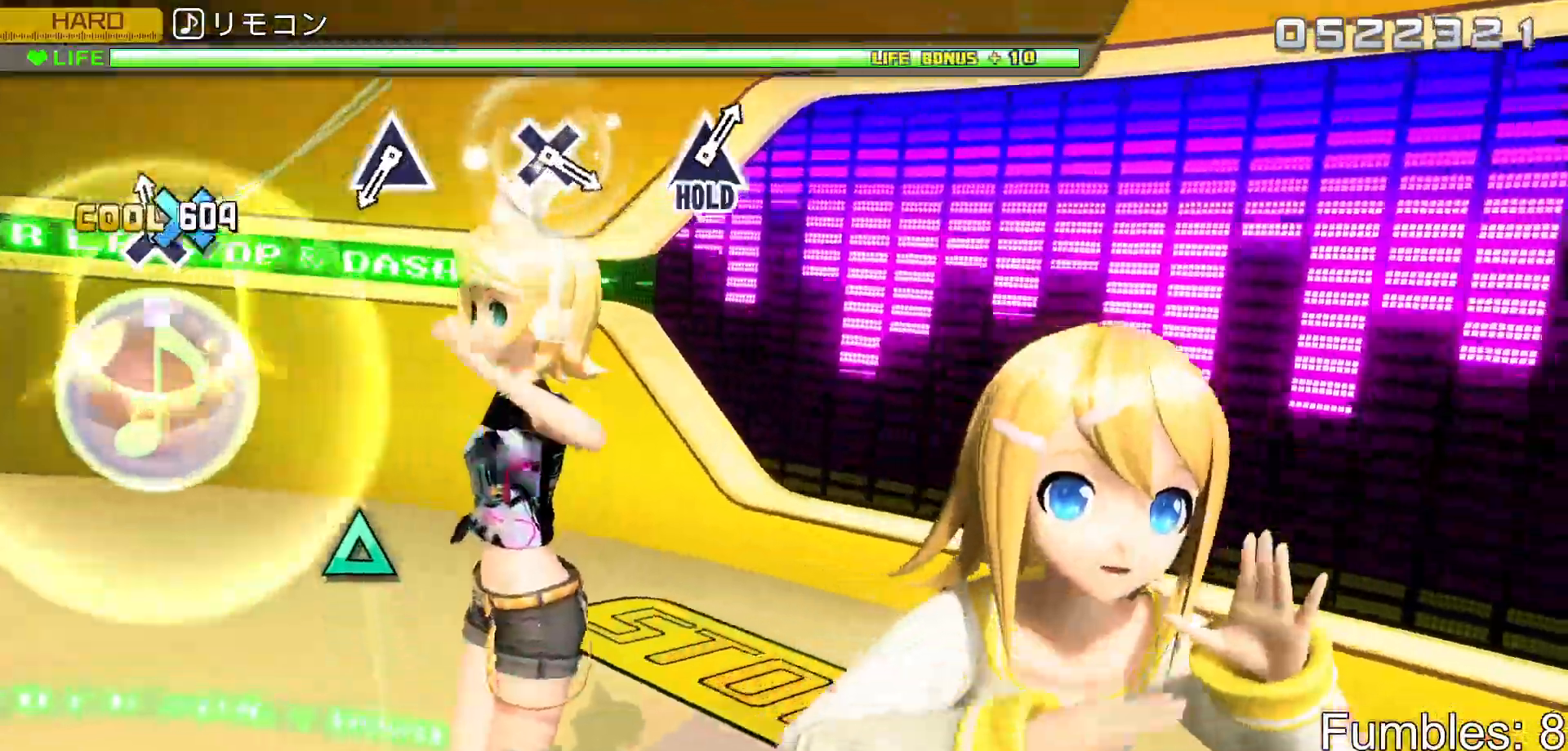
{"buttons": ["R2"], "left_stick": "center", "right_stick": "center", "events": [[83, "CROSS", "down"], [200, "CROSS", "up"]]}
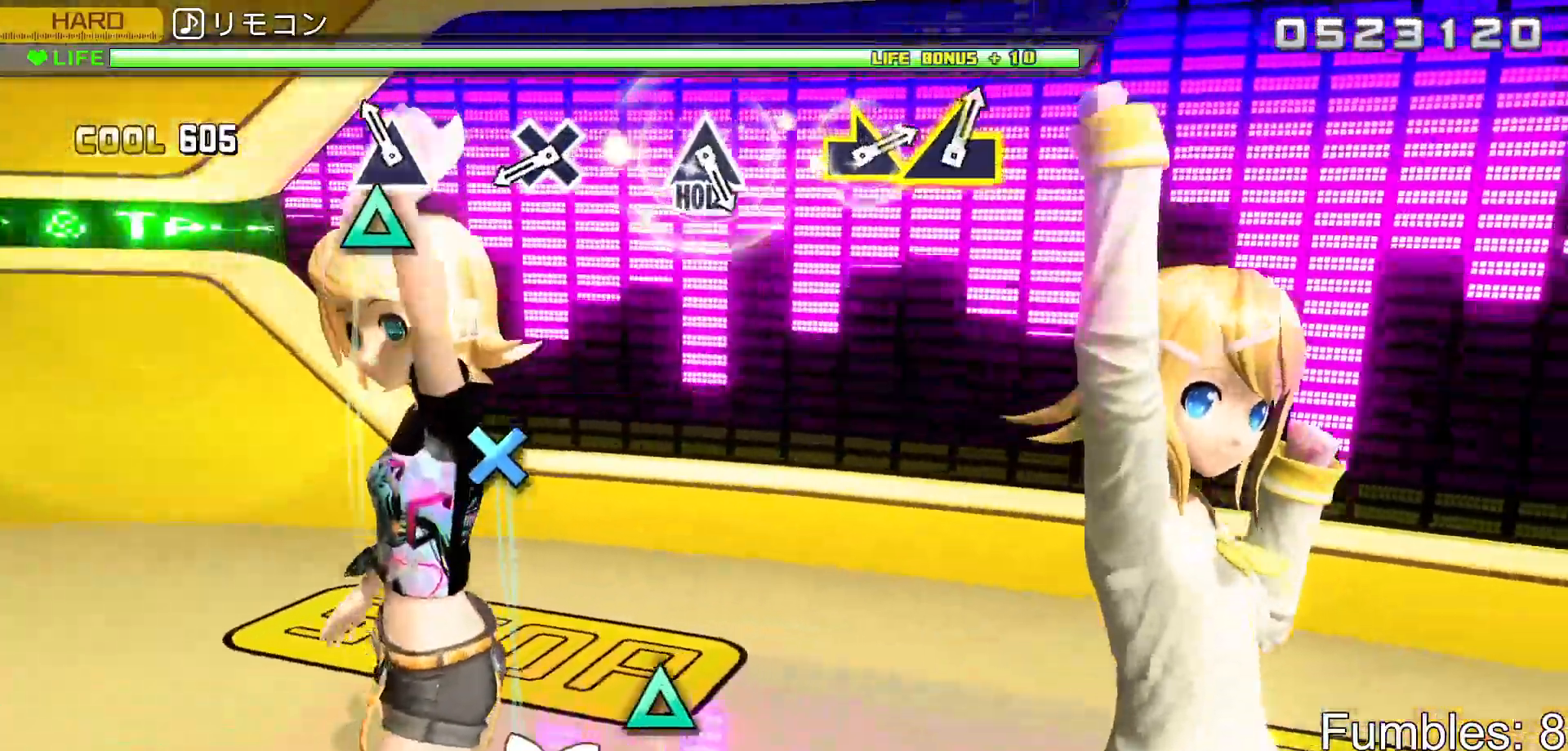
{"buttons": ["CROSS", "R2"], "left_stick": "center", "right_stick": "center", "events": [[100, "TRIANGLE", "down"], [267, "TRIANGLE", "up"], [483, "CROSS", "down"]]}
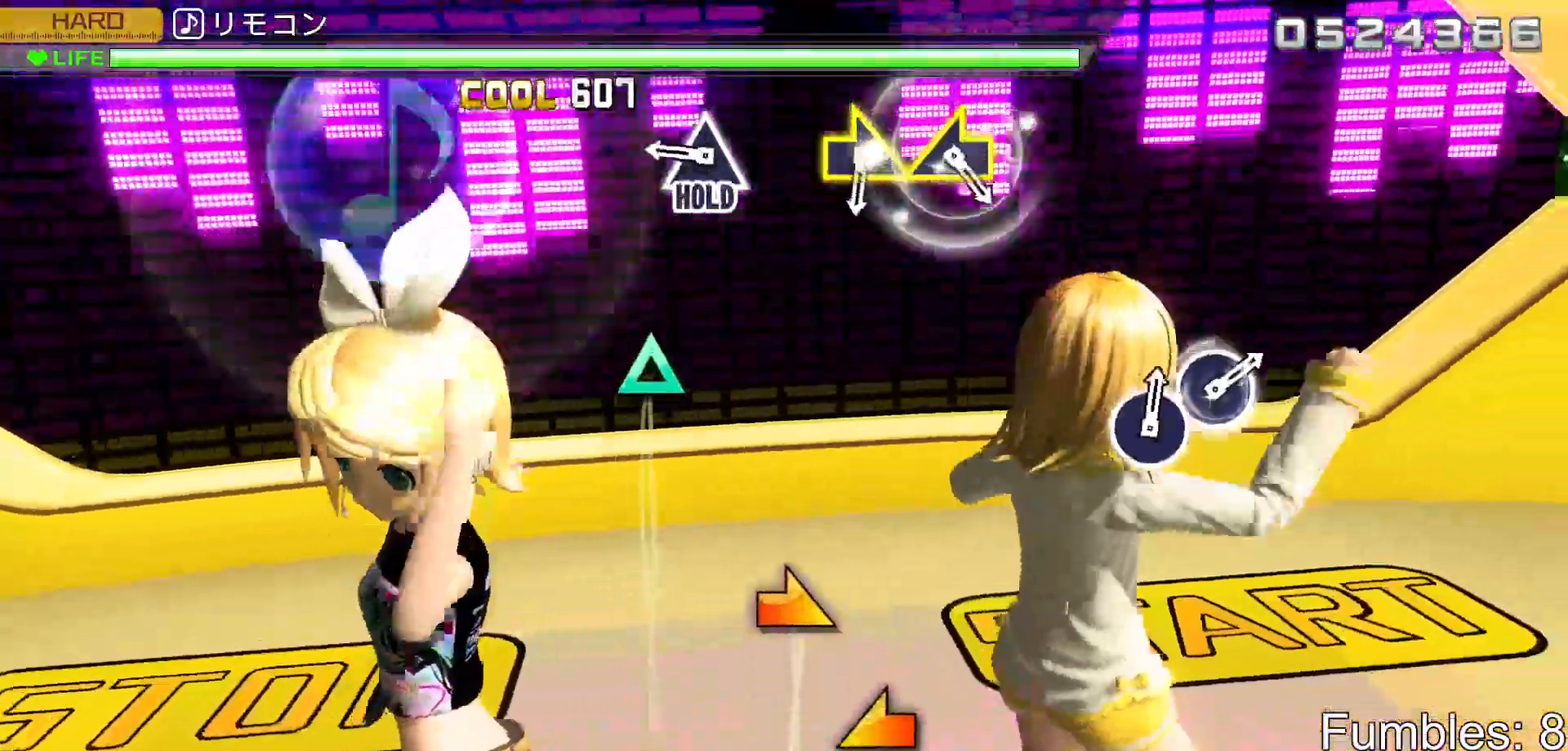
{"buttons": ["L2", "R2"], "left_stick": "center", "right_stick": "center", "events": [[183, "CROSS", "up"], [333, "TRIANGLE", "down"], [383, "L2", "down"], [500, "TRIANGLE", "up"]]}
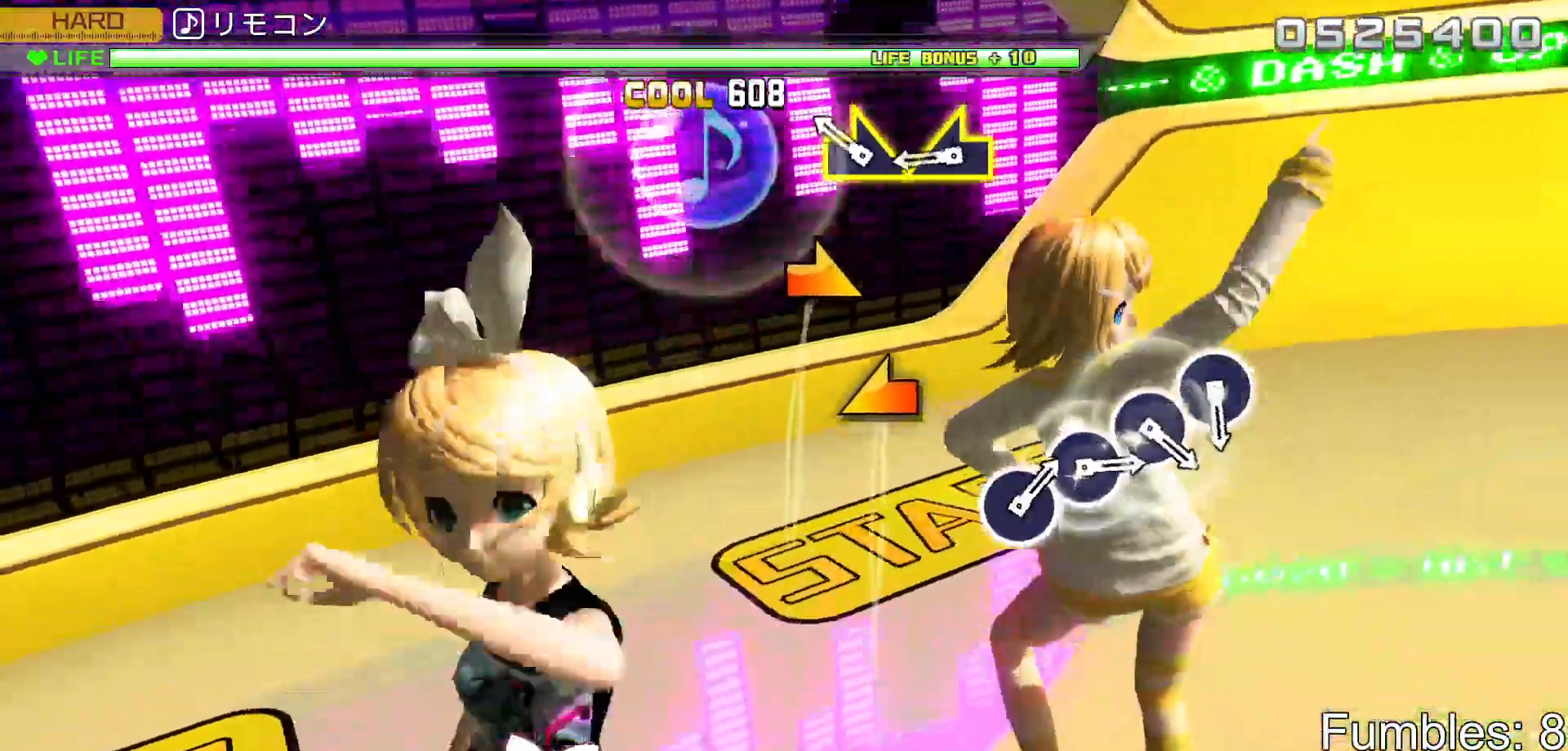
{"buttons": ["L2"], "left_stick": "left", "right_stick": "center", "events": [[17, "R2", "up"], [200, "right_stick", "right"], [333, "right_stick", "center"], [383, "left_stick", "left"]]}
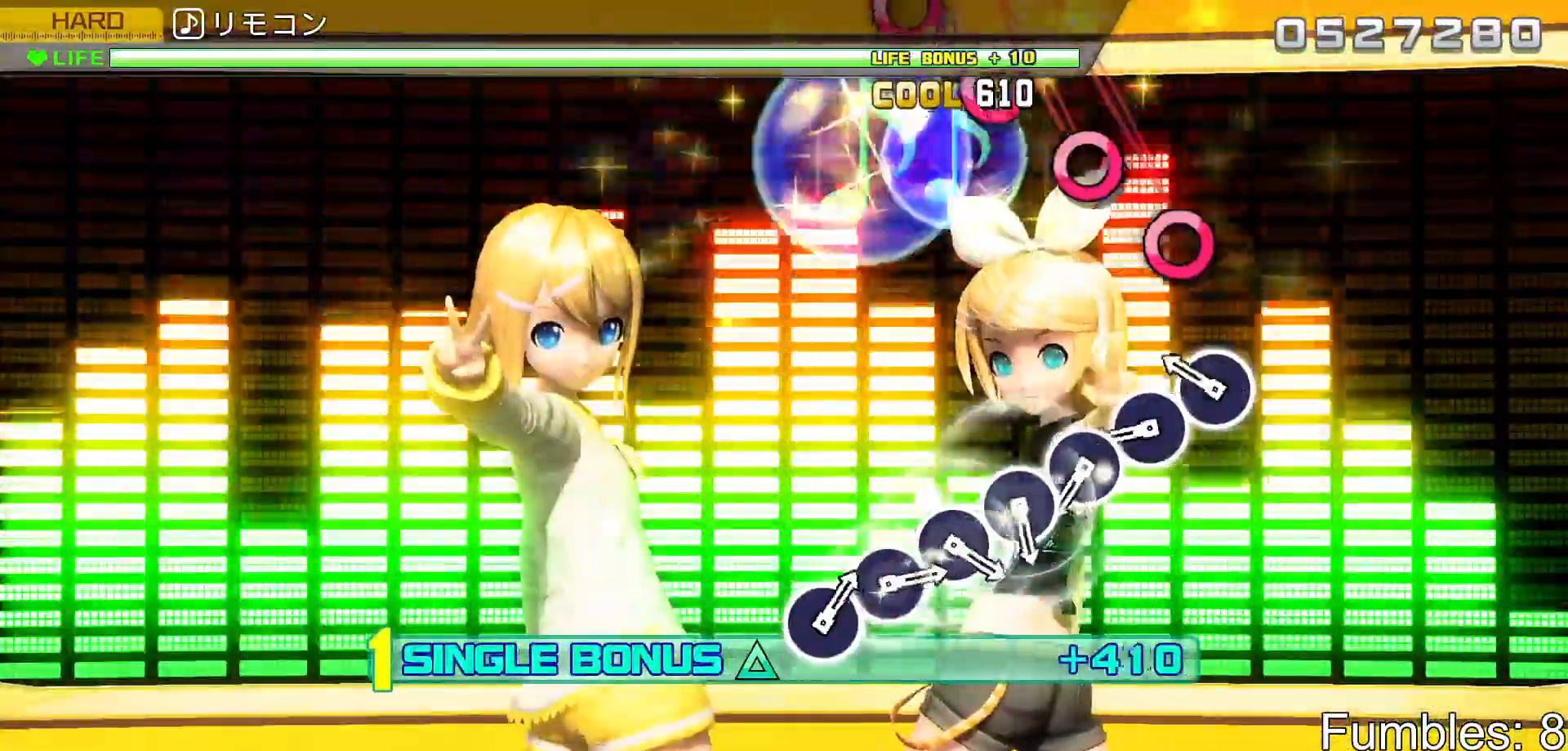
{"buttons": ["CIRCLE", "L2"], "left_stick": "center", "right_stick": "center", "events": [[33, "left_stick", "center"], [267, "CIRCLE", "down"], [317, "CIRCLE", "up"], [450, "CIRCLE", "down"]]}
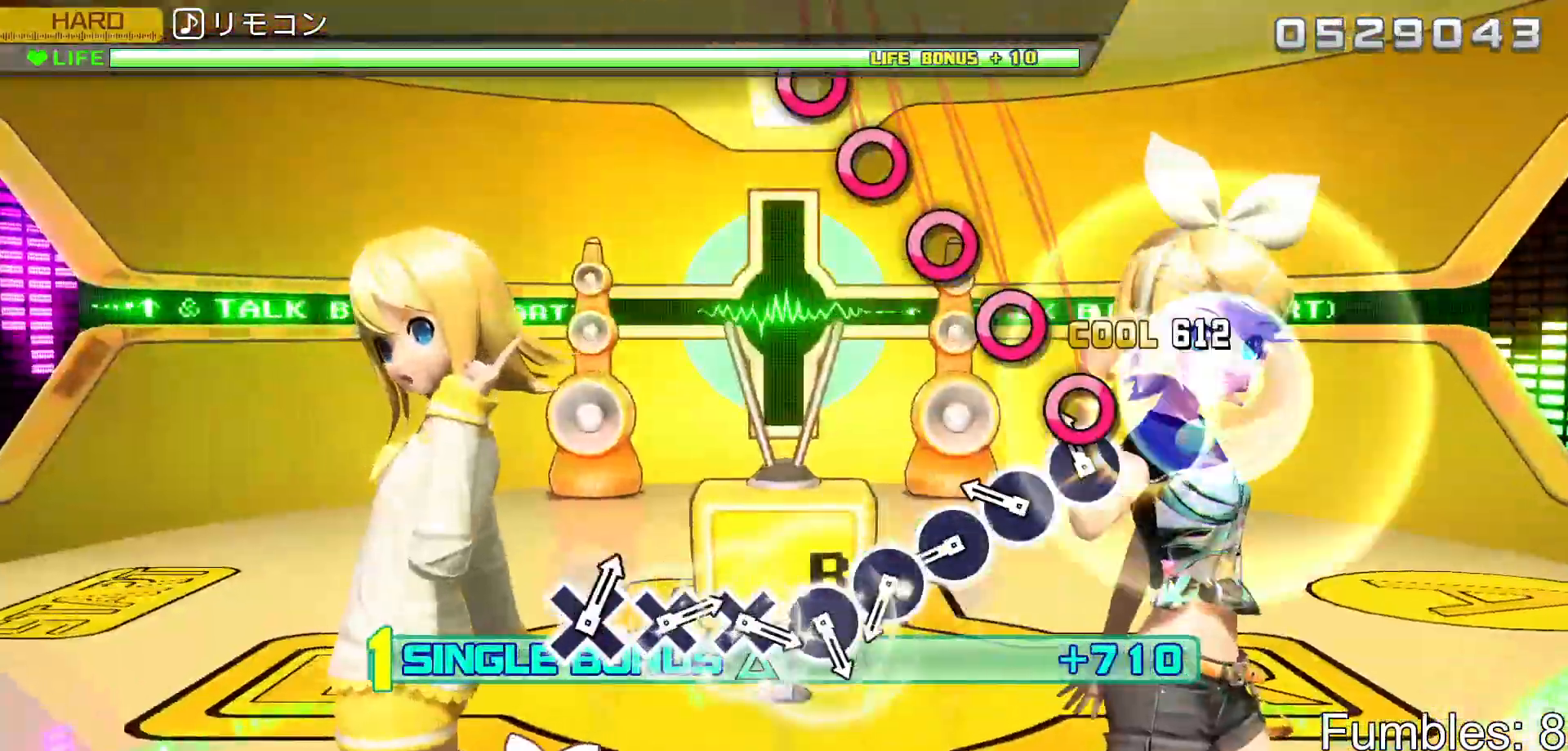
{"buttons": ["CIRCLE", "L2"], "left_stick": "center", "right_stick": "center", "events": [[17, "CIRCLE", "up"], [117, "CIRCLE", "down"], [200, "CIRCLE", "up"], [300, "CIRCLE", "down"], [383, "CIRCLE", "up"], [483, "CIRCLE", "down"]]}
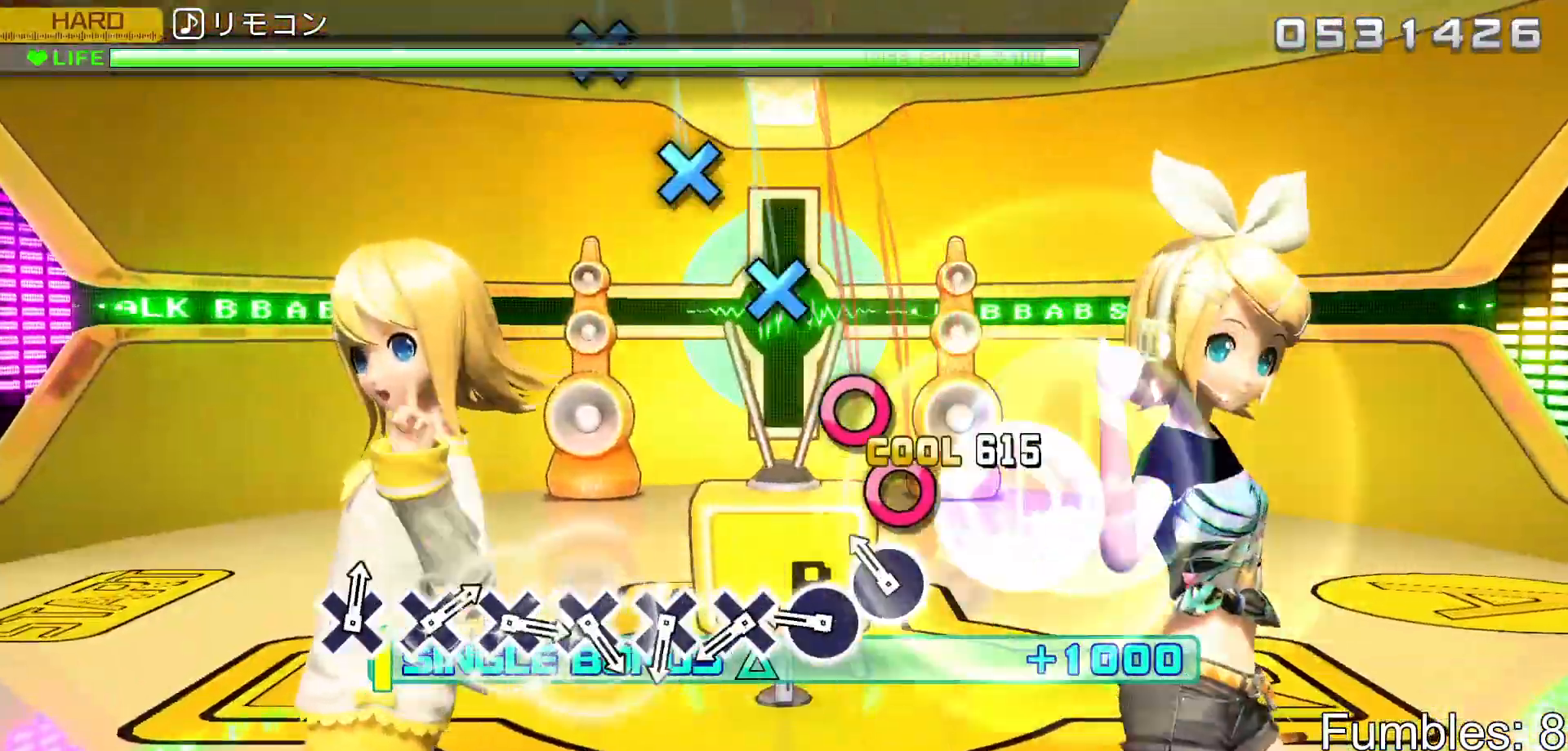
{"buttons": ["L2"], "left_stick": "center", "right_stick": "center", "events": [[67, "CIRCLE", "up"], [167, "CIRCLE", "down"], [250, "CIRCLE", "up"], [333, "CIRCLE", "down"], [417, "CIRCLE", "up"]]}
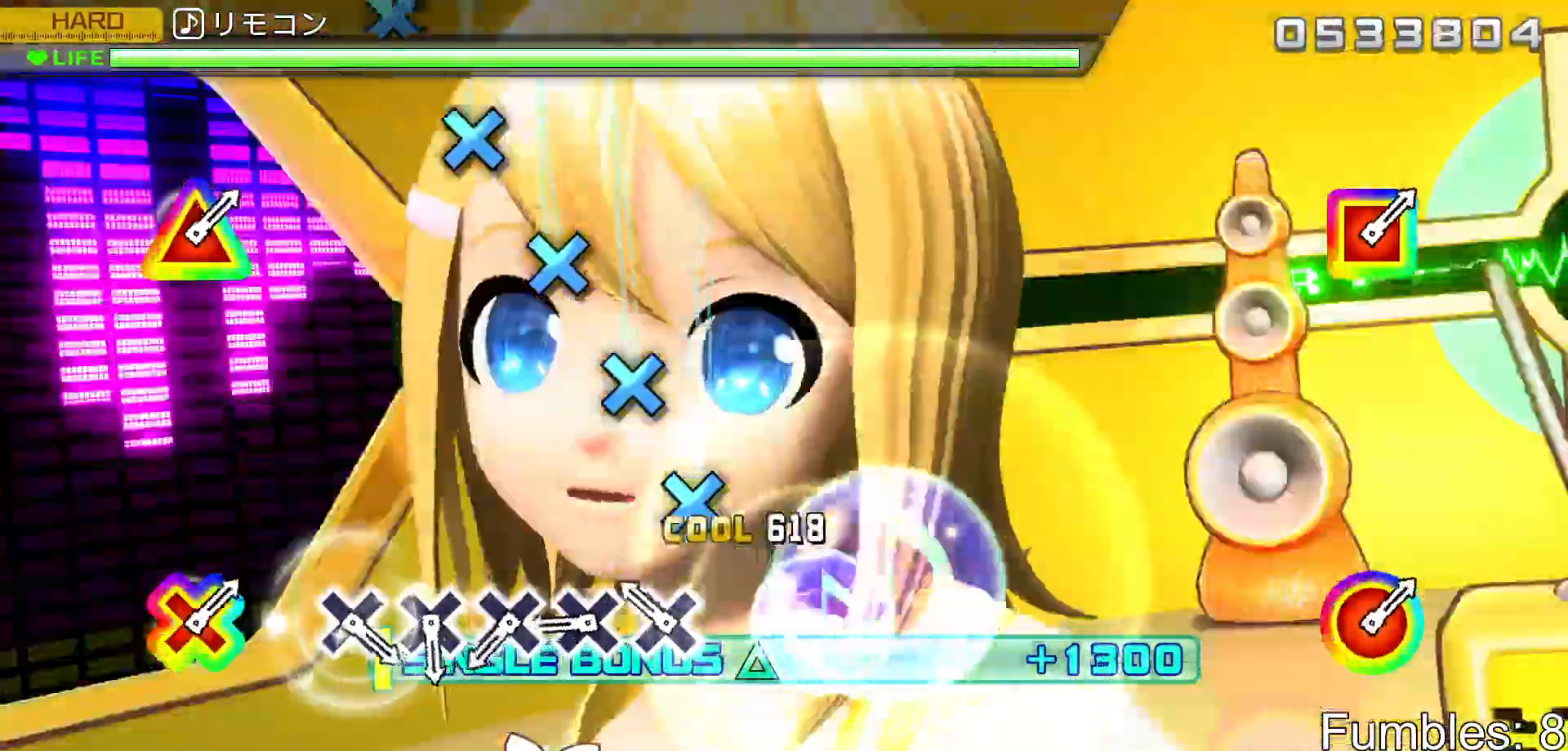
{"buttons": ["L2"], "left_stick": "center", "right_stick": "center", "events": [[17, "CROSS", "down"], [100, "CROSS", "up"], [200, "CROSS", "down"], [267, "CROSS", "up"], [350, "CROSS", "down"], [450, "CROSS", "up"]]}
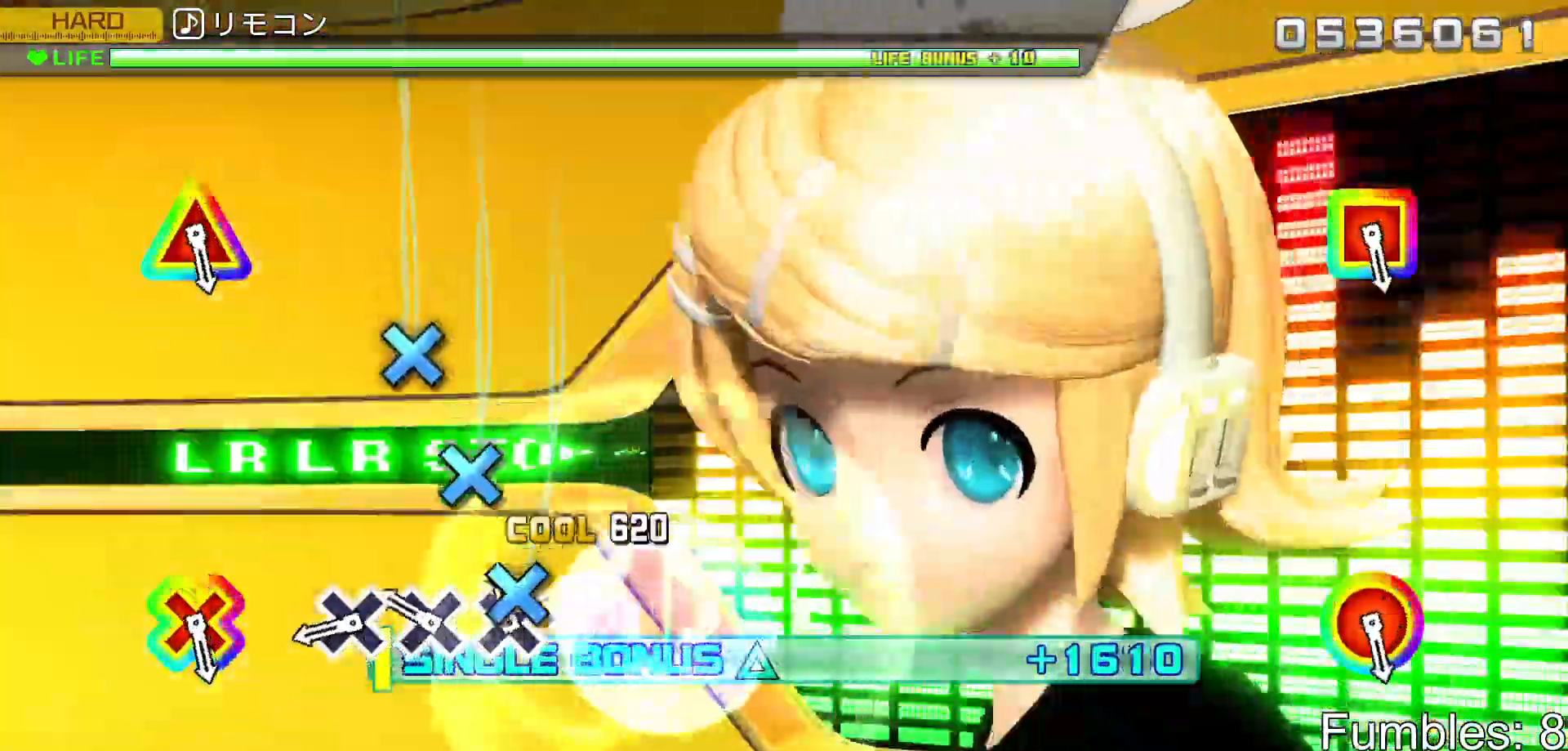
{"buttons": ["CROSS", "L2"], "left_stick": "center", "right_stick": "center", "events": [[67, "CROSS", "down"], [167, "CROSS", "up"], [233, "CROSS", "down"], [333, "CROSS", "up"], [433, "CROSS", "down"]]}
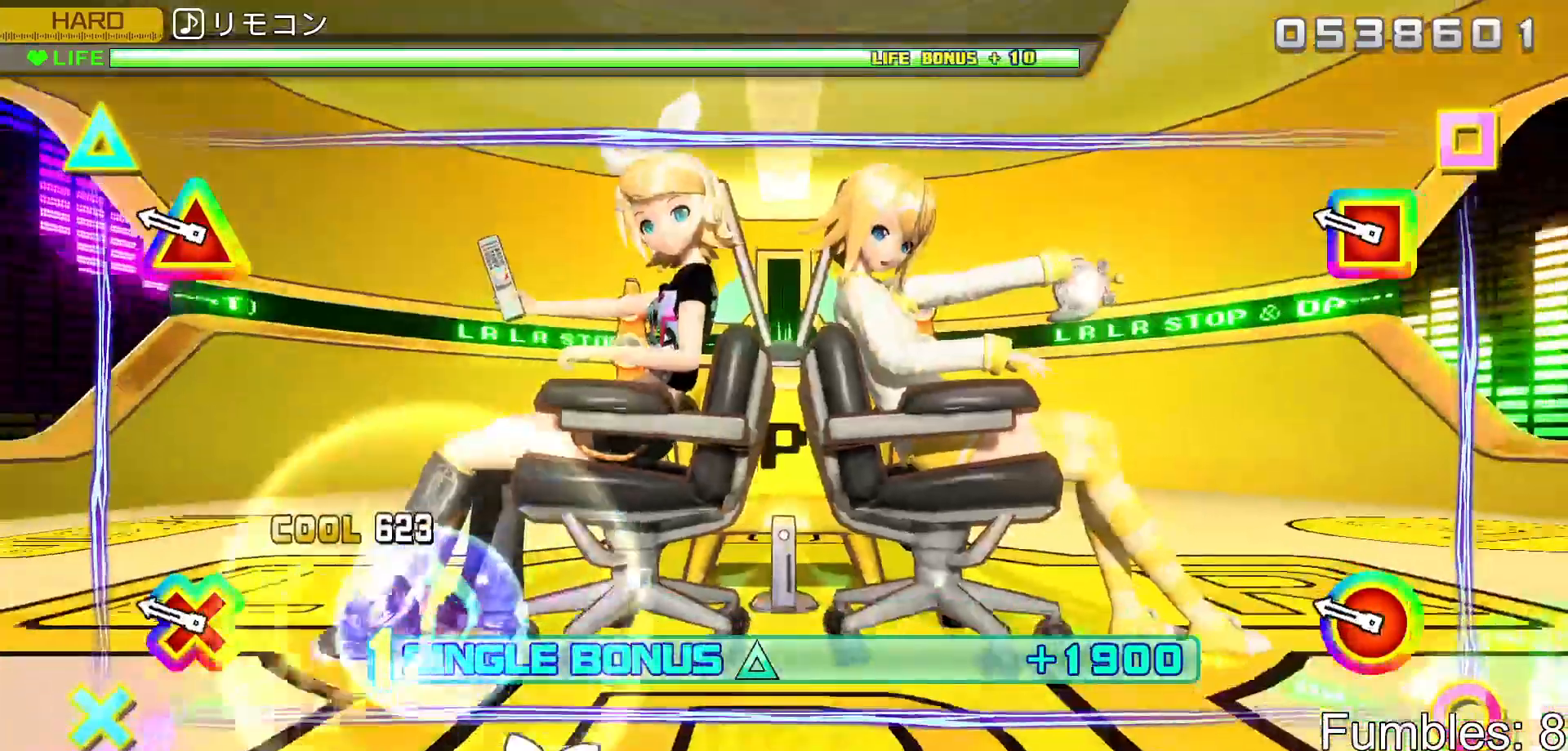
{"buttons": ["L2", "R2"], "left_stick": "center", "right_stick": "center", "events": [[83, "CROSS", "up"], [300, "R2", "down"]]}
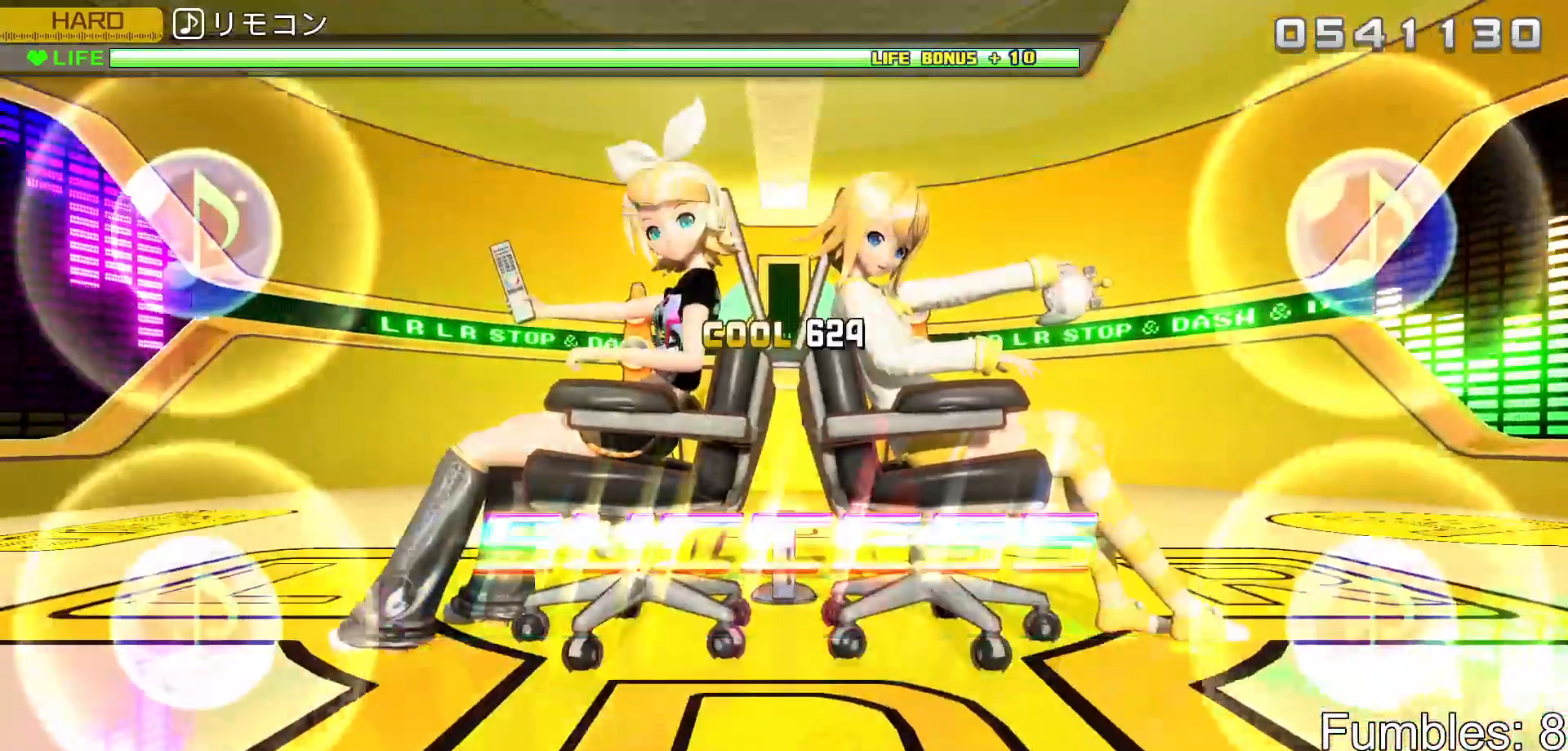
{"buttons": [], "left_stick": "center", "right_stick": "center", "events": [[433, "R2", "up"], [467, "L2", "up"]]}
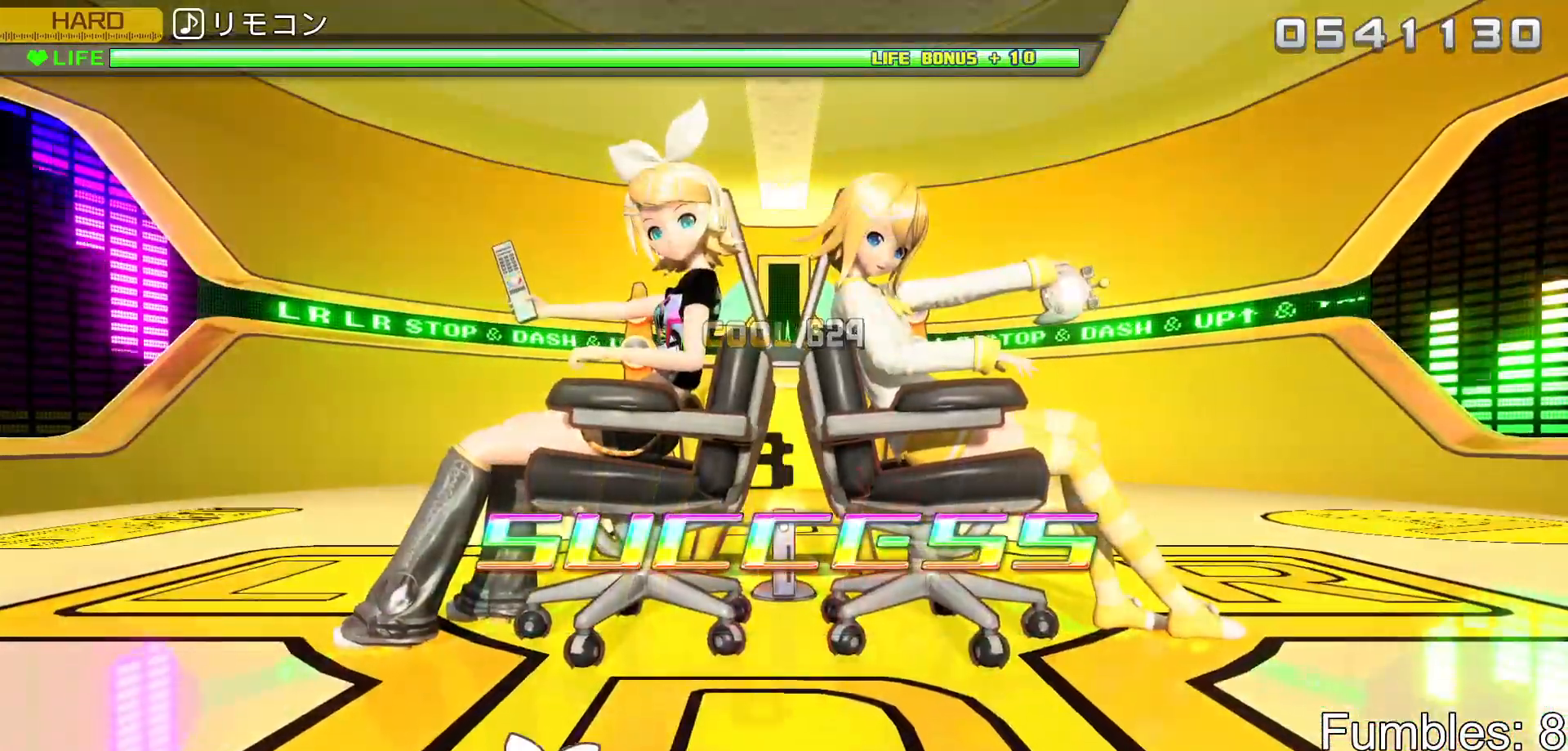
{"buttons": [], "left_stick": "center", "right_stick": "center", "events": [[100, "CROSS", "down"], [250, "DPAD_UP", "down"], [283, "CROSS", "up"], [383, "DPAD_UP", "up"]]}
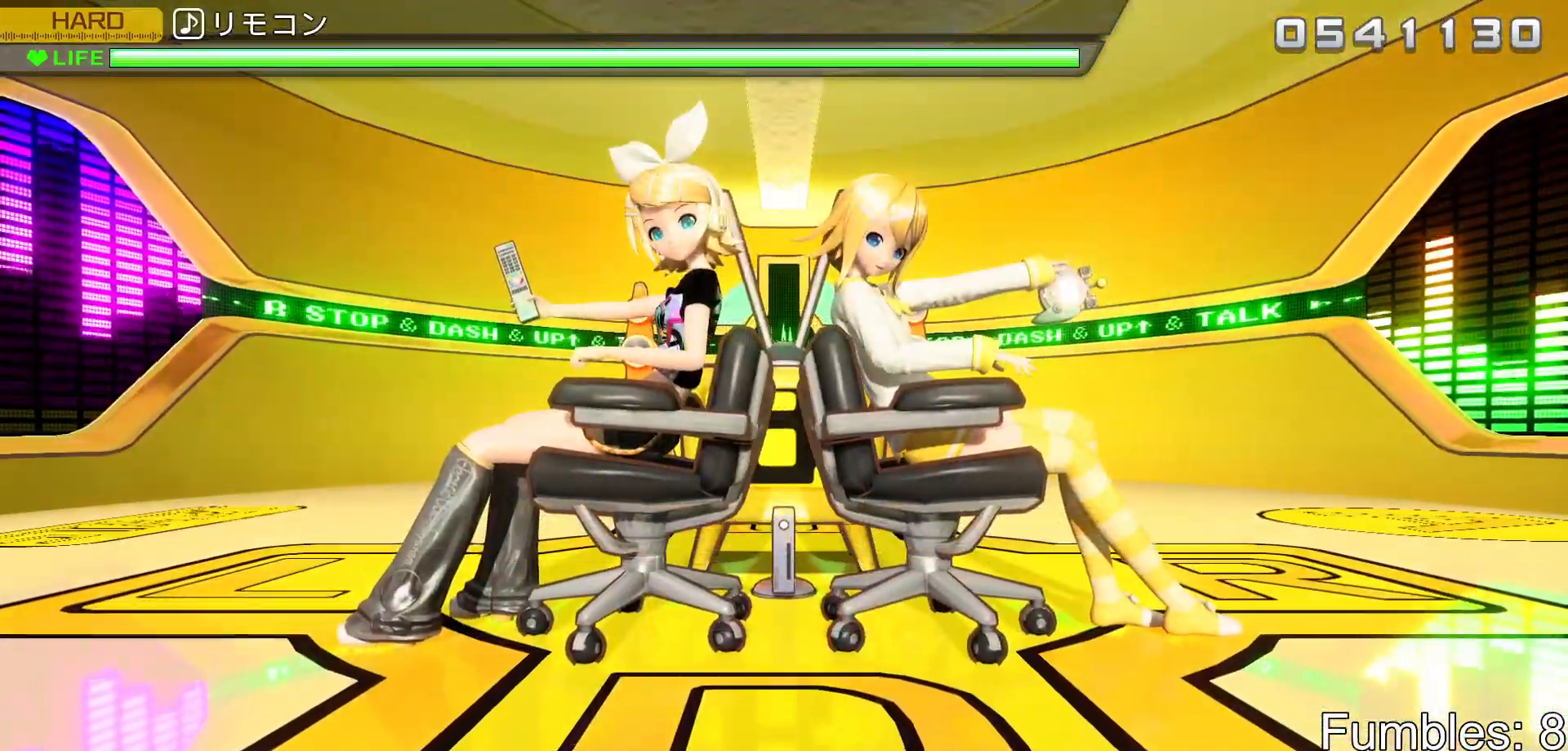
{"buttons": ["CROSS", "DPAD_DOWN"], "left_stick": "center", "right_stick": "center", "events": [[67, "TRIANGLE", "down"], [200, "TRIANGLE", "up"], [450, "CROSS", "down"], [450, "DPAD_DOWN", "down"]]}
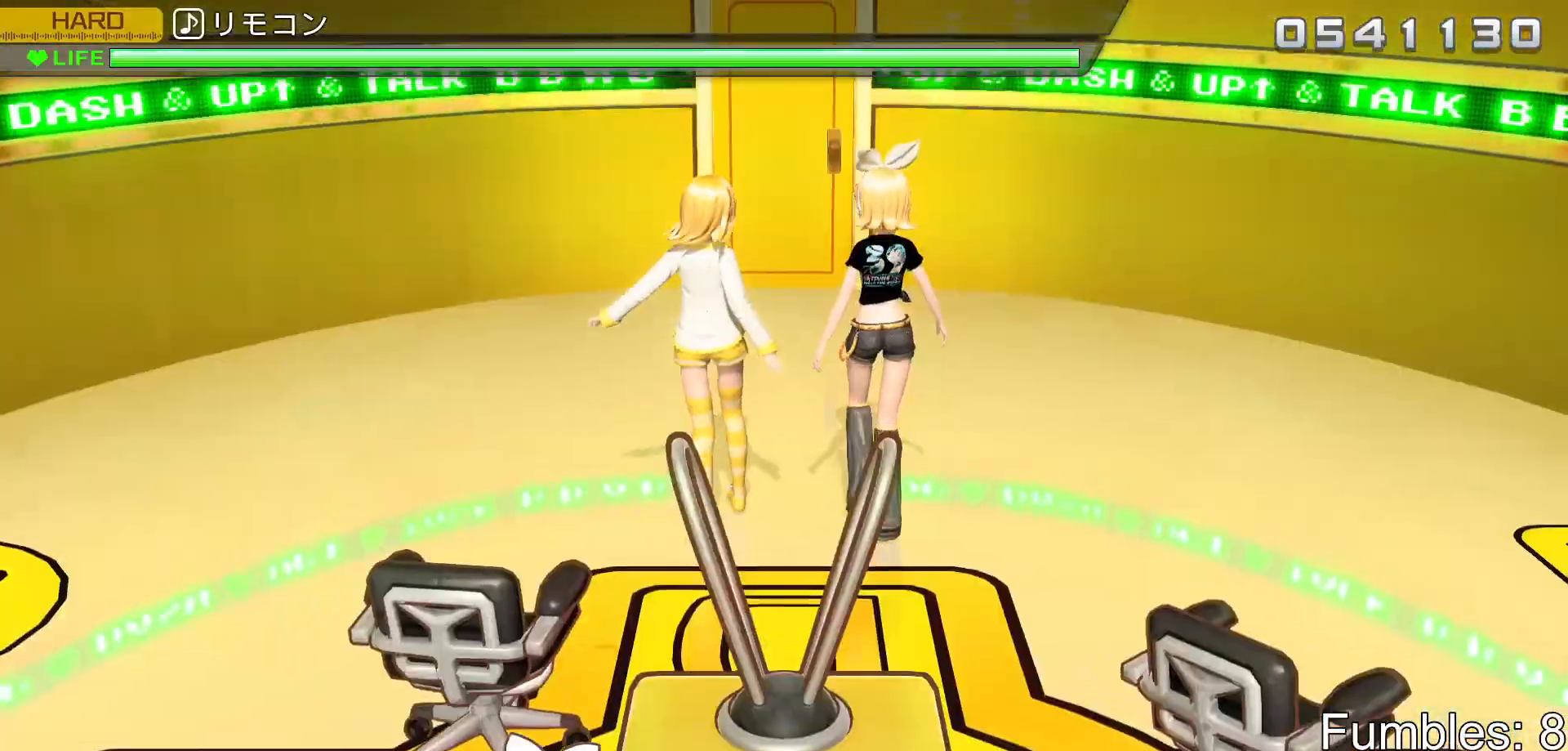
{"buttons": [], "left_stick": "center", "right_stick": "center", "events": [[267, "CROSS", "up"], [267, "DPAD_DOWN", "up"]]}
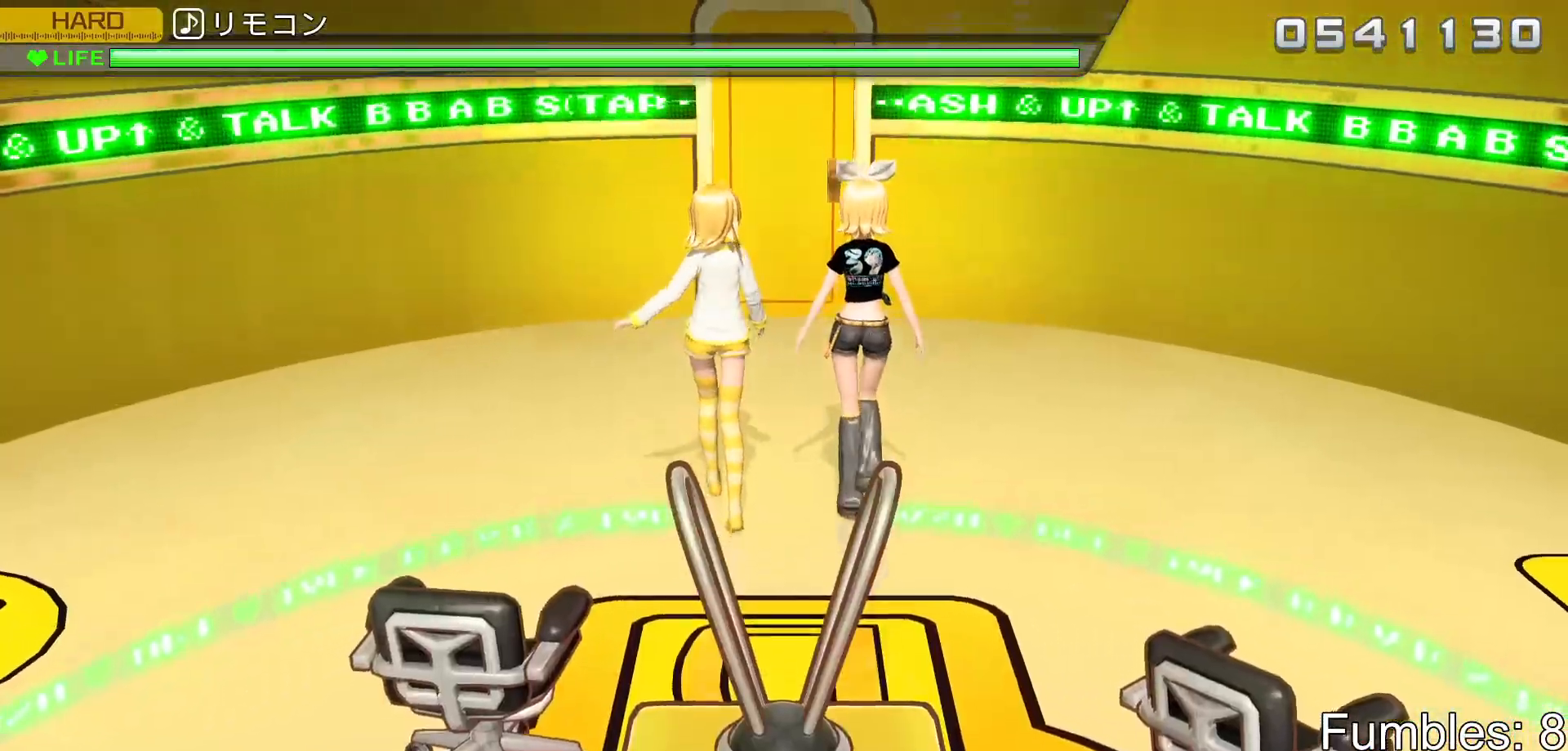
{"buttons": [], "left_stick": "center", "right_stick": "center", "events": []}
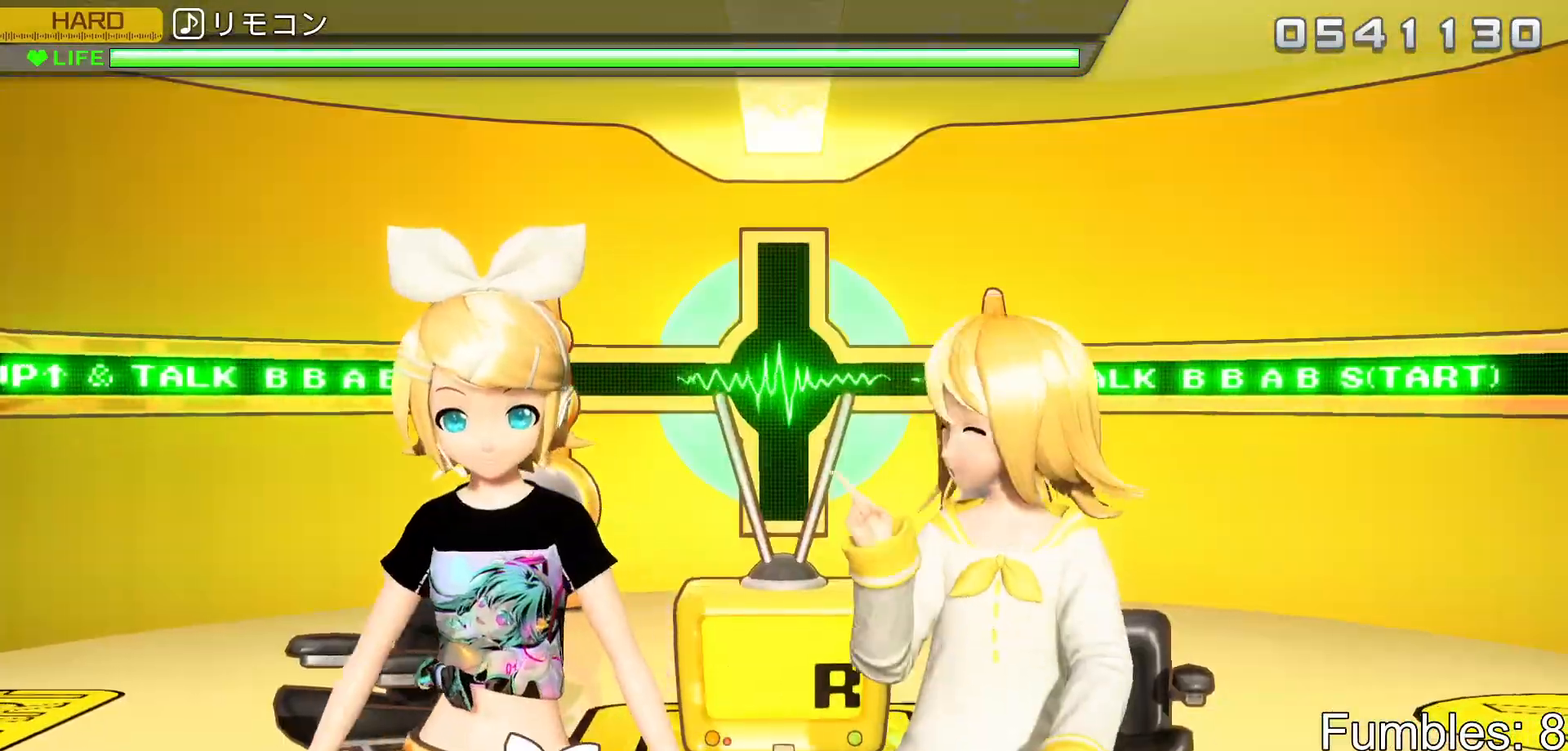
{"buttons": [], "left_stick": "center", "right_stick": "center", "events": []}
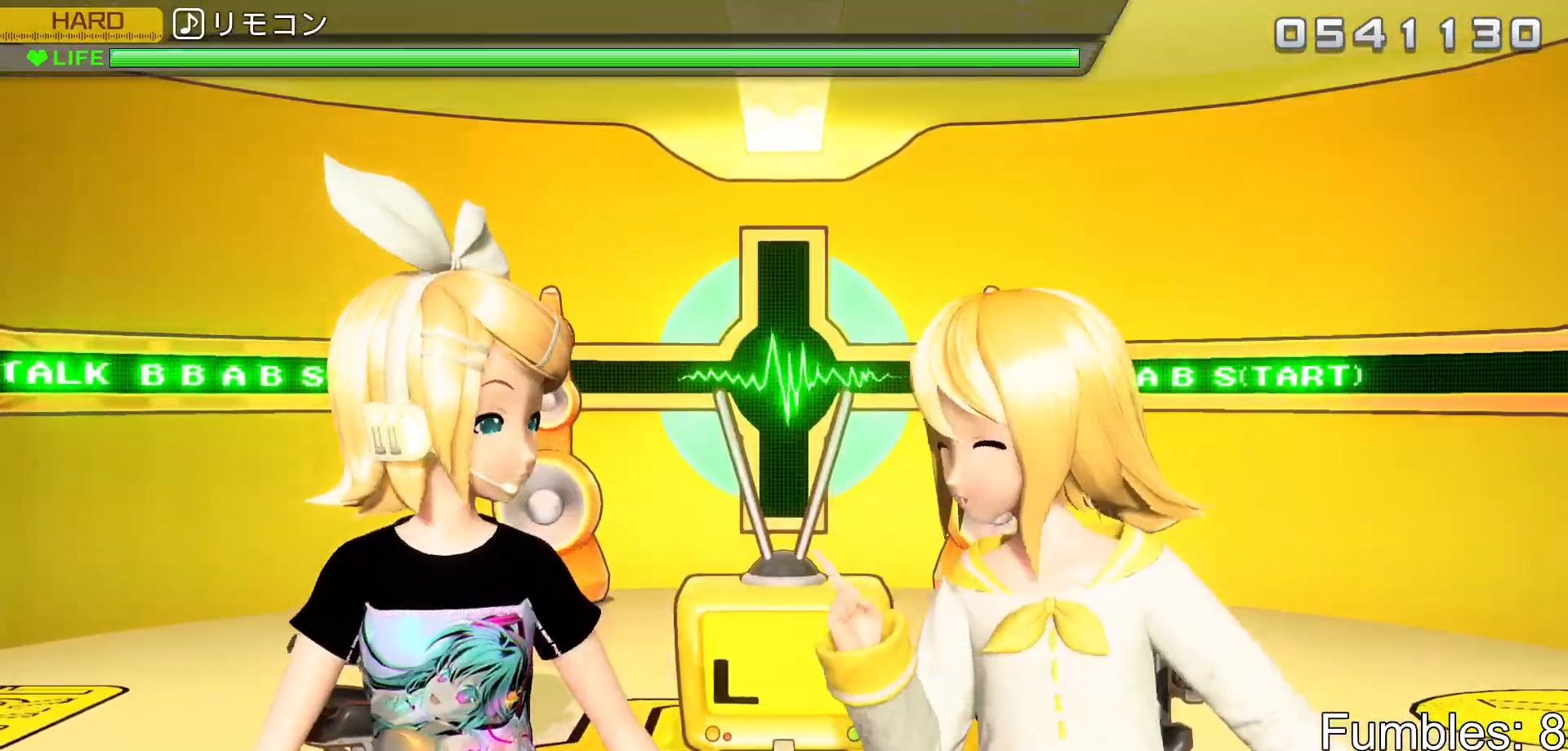
{"buttons": [], "left_stick": "center", "right_stick": "center", "events": []}
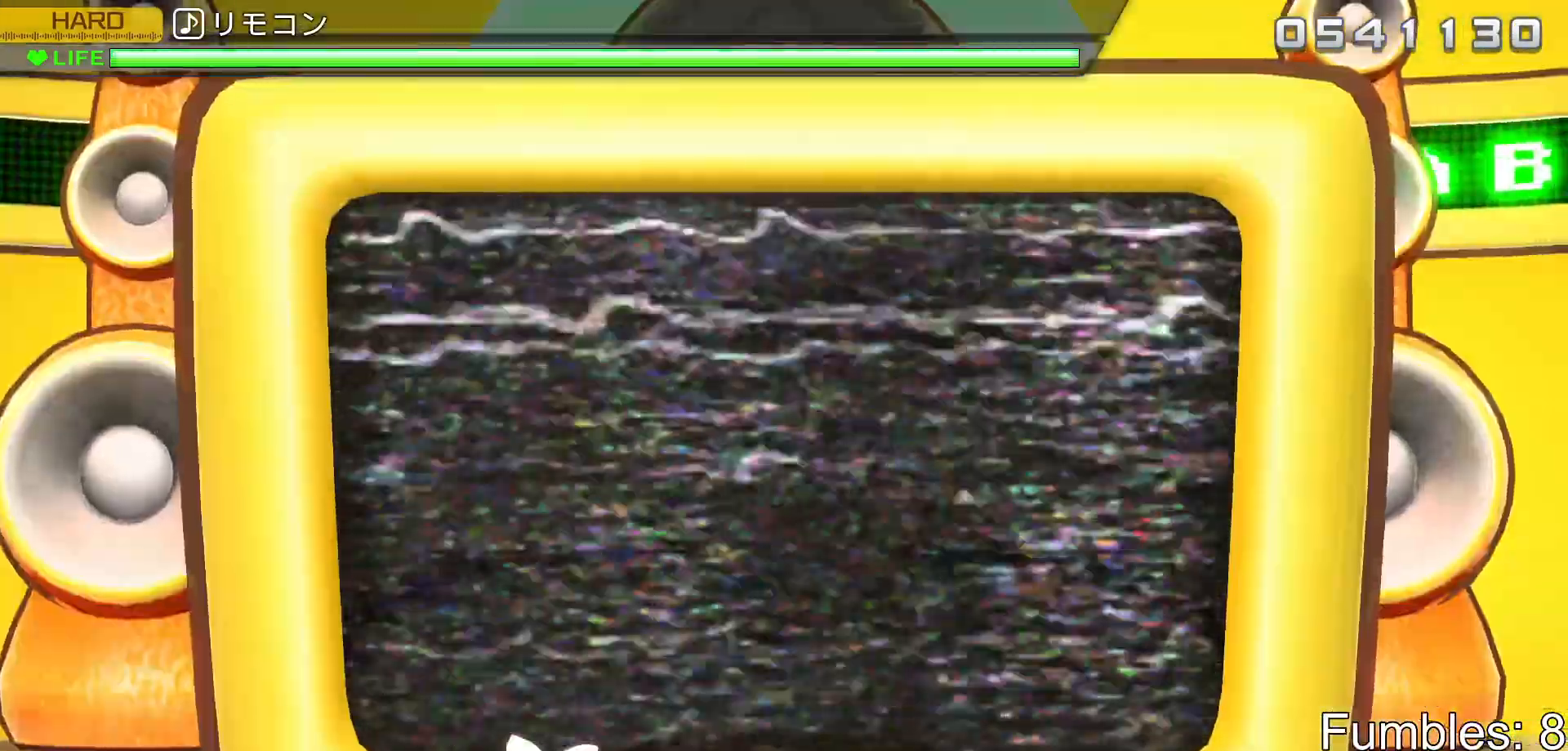
{"buttons": [], "left_stick": "center", "right_stick": "center", "events": []}
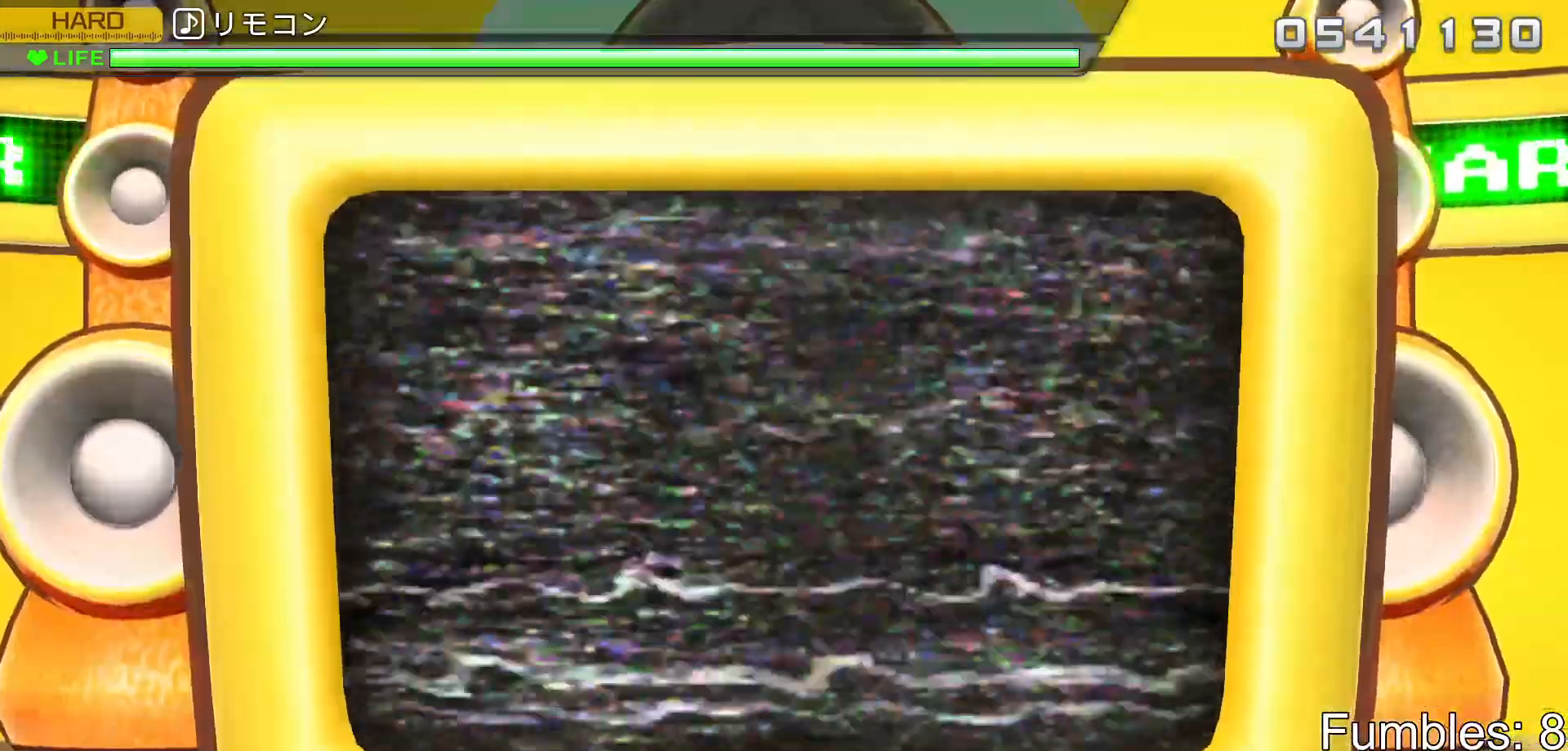
{"buttons": [], "left_stick": "center", "right_stick": "center", "events": []}
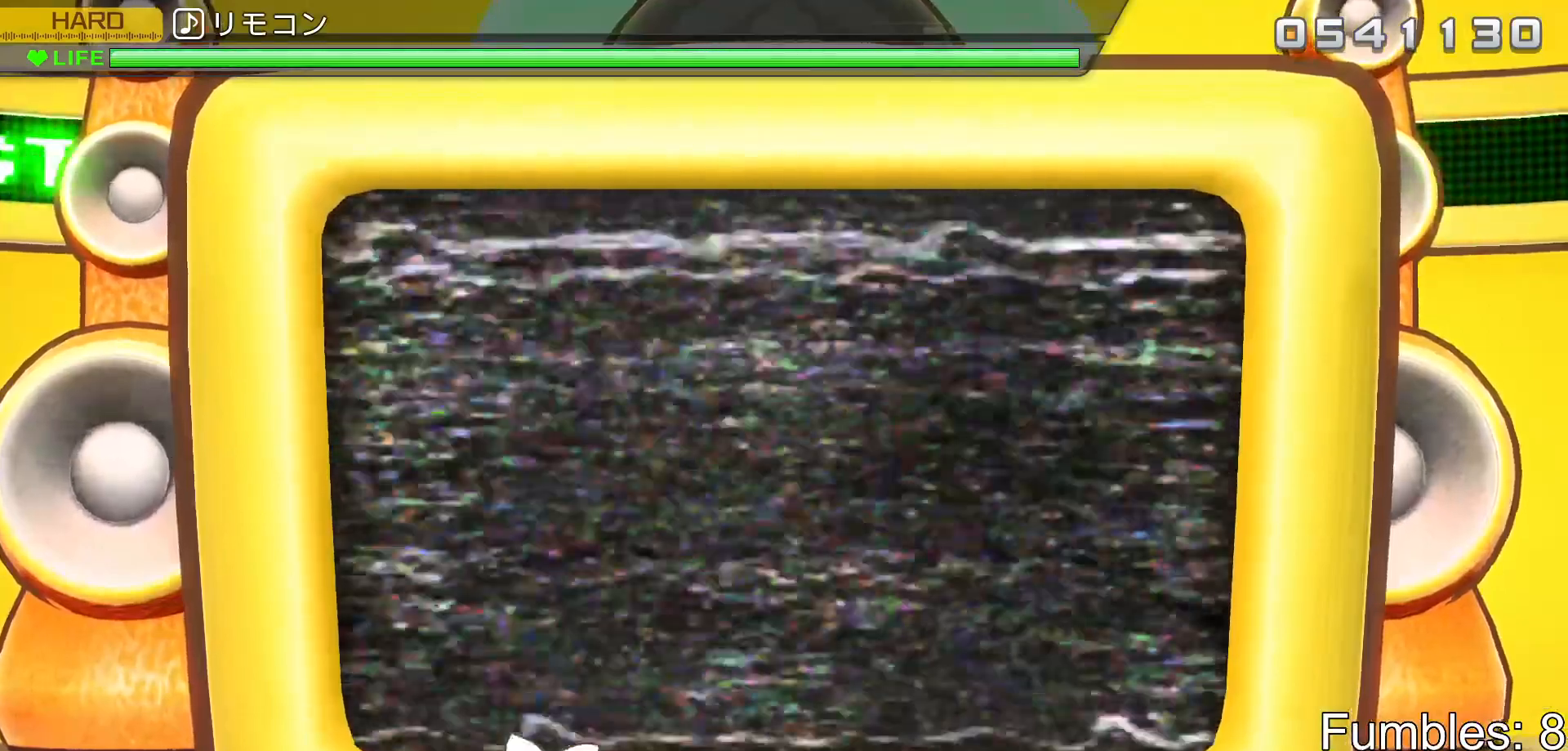
{"buttons": [], "left_stick": "center", "right_stick": "center", "events": []}
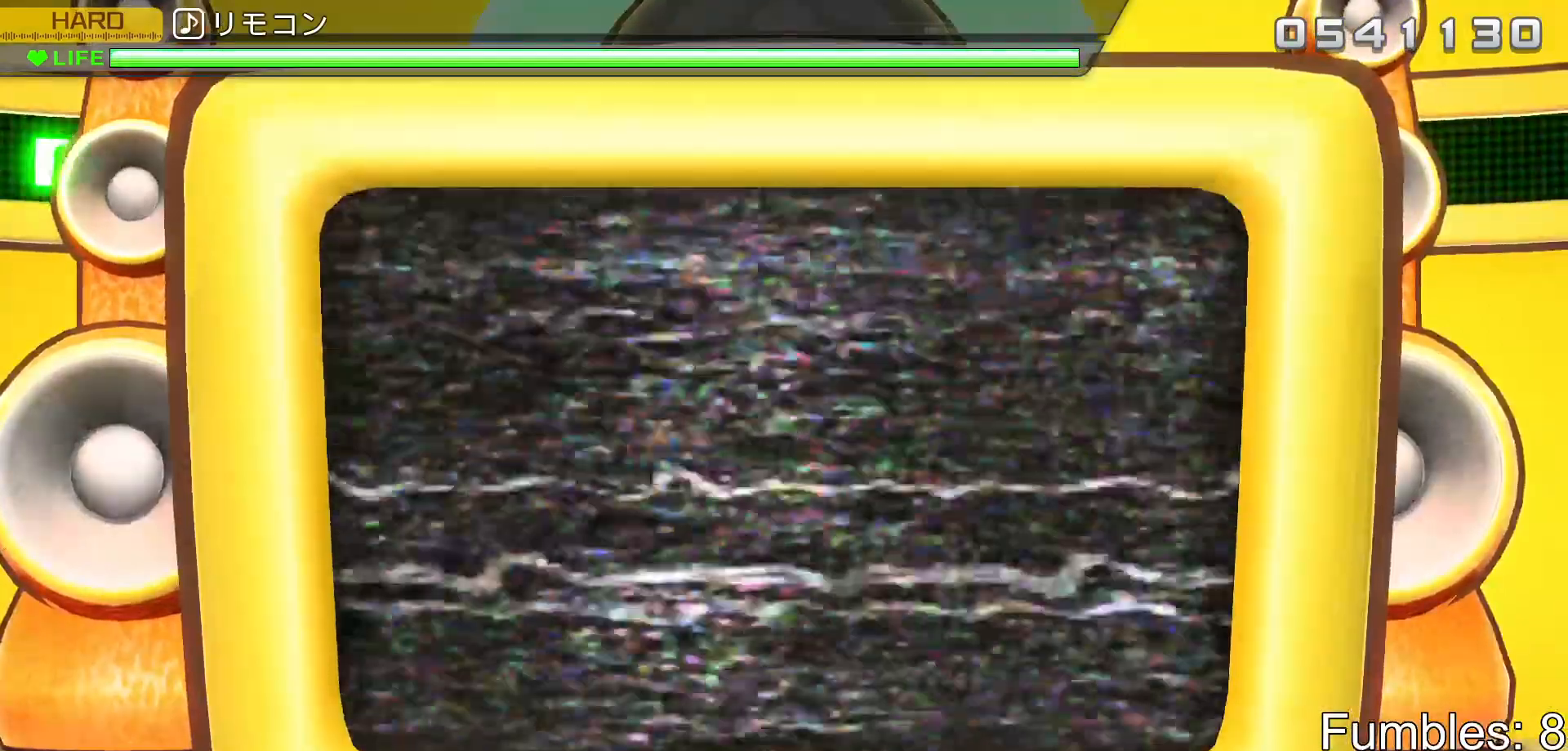
{"buttons": [], "left_stick": "center", "right_stick": "center", "events": []}